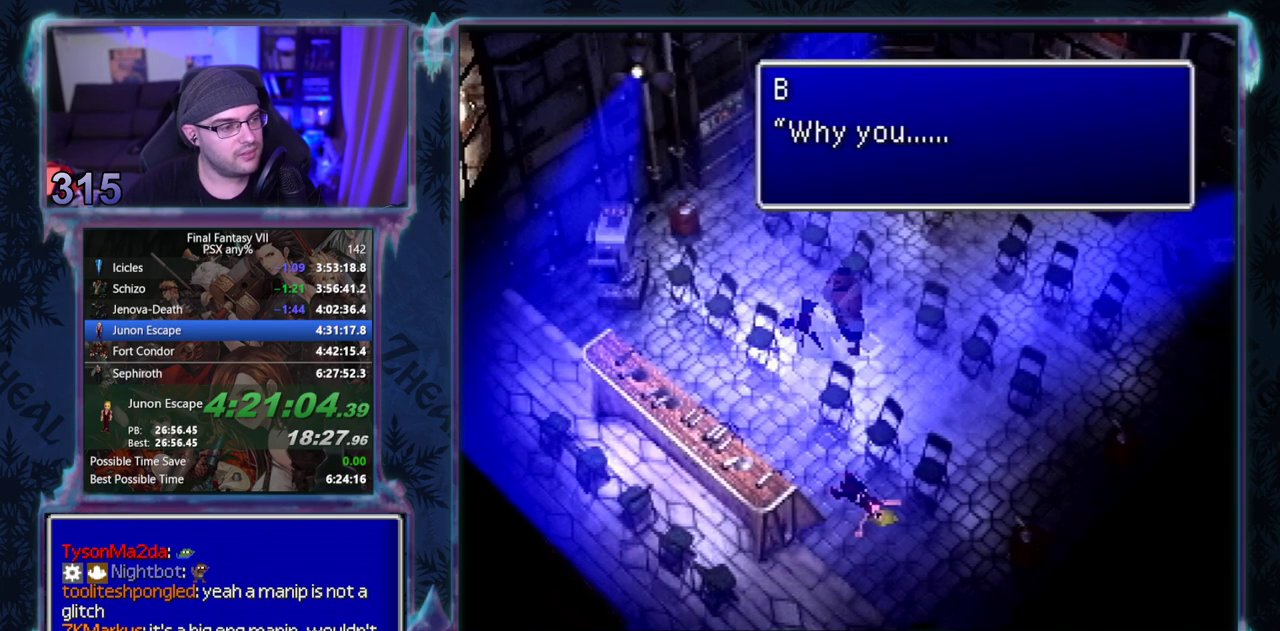
Gameplay with a controller (PlayStation layout); each line is a JSON object with the inputs held at the frame after it. "events" lists button and stick changes between this image and that frame as [ms after this image, input, new state], when the widget could be followed in between. Not read: HOME L3 R3 right_stick.
{"buttons": ["CROSS", "DPAD_RIGHT"], "left_stick": "center", "events": []}
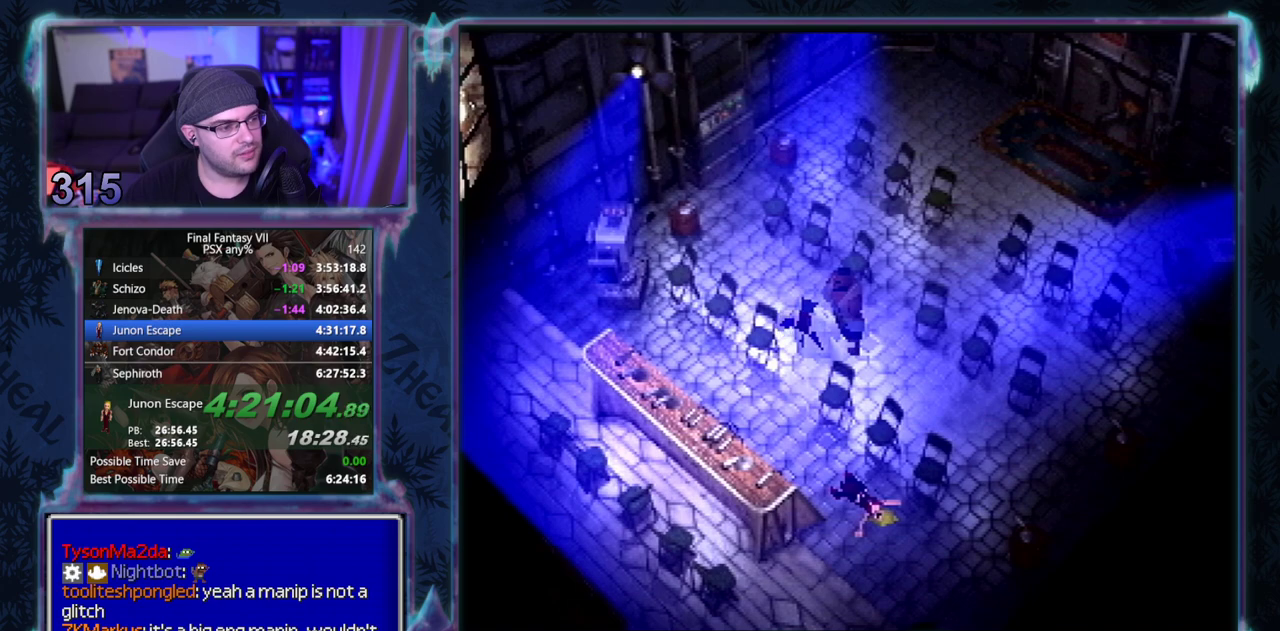
{"buttons": ["CROSS", "CIRCLE", "DPAD_RIGHT"], "left_stick": "center"}
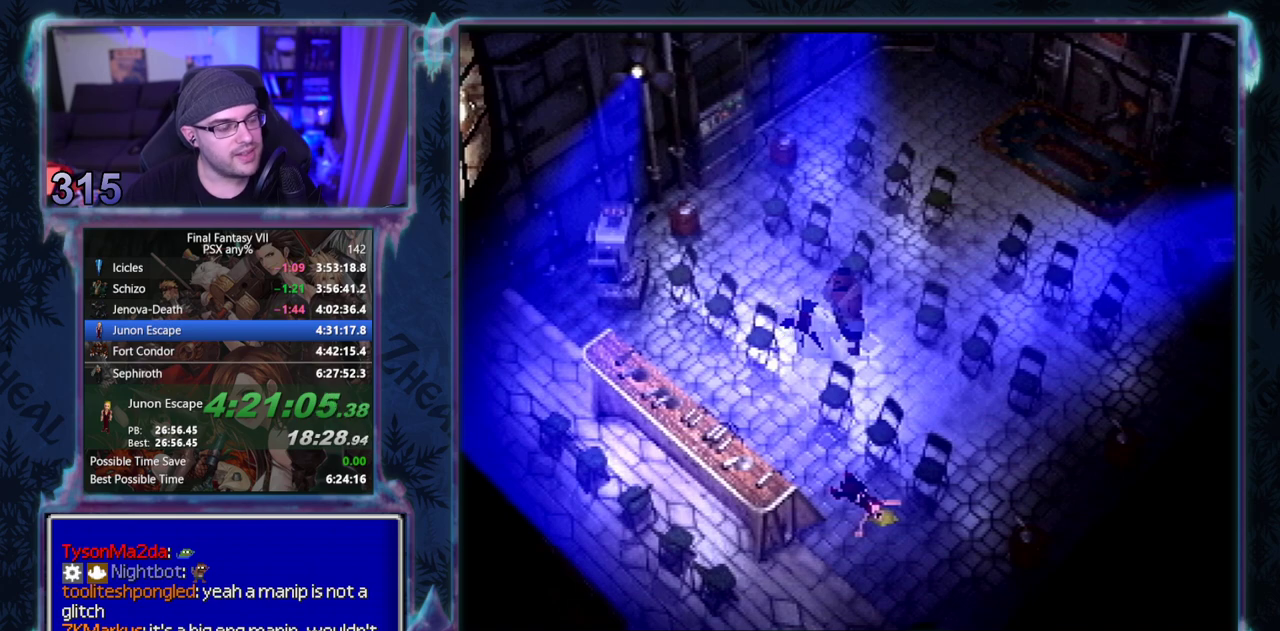
{"buttons": ["CROSS", "DPAD_RIGHT"], "left_stick": "center"}
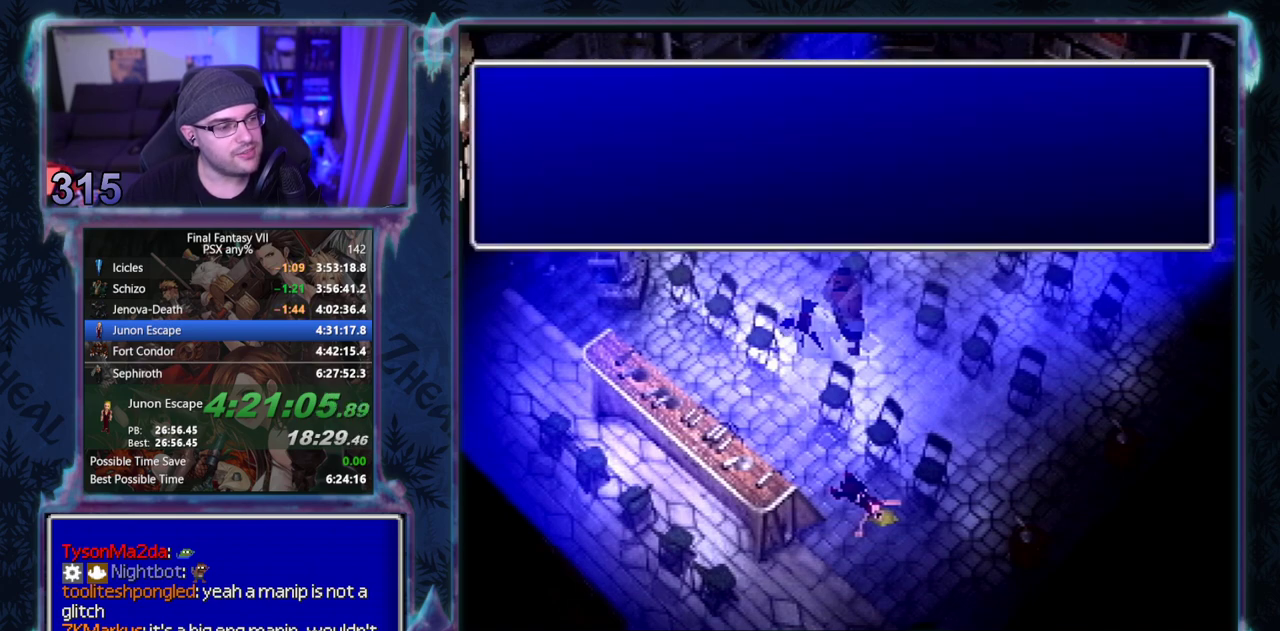
{"buttons": ["CROSS", "DPAD_RIGHT"], "left_stick": "center", "events": []}
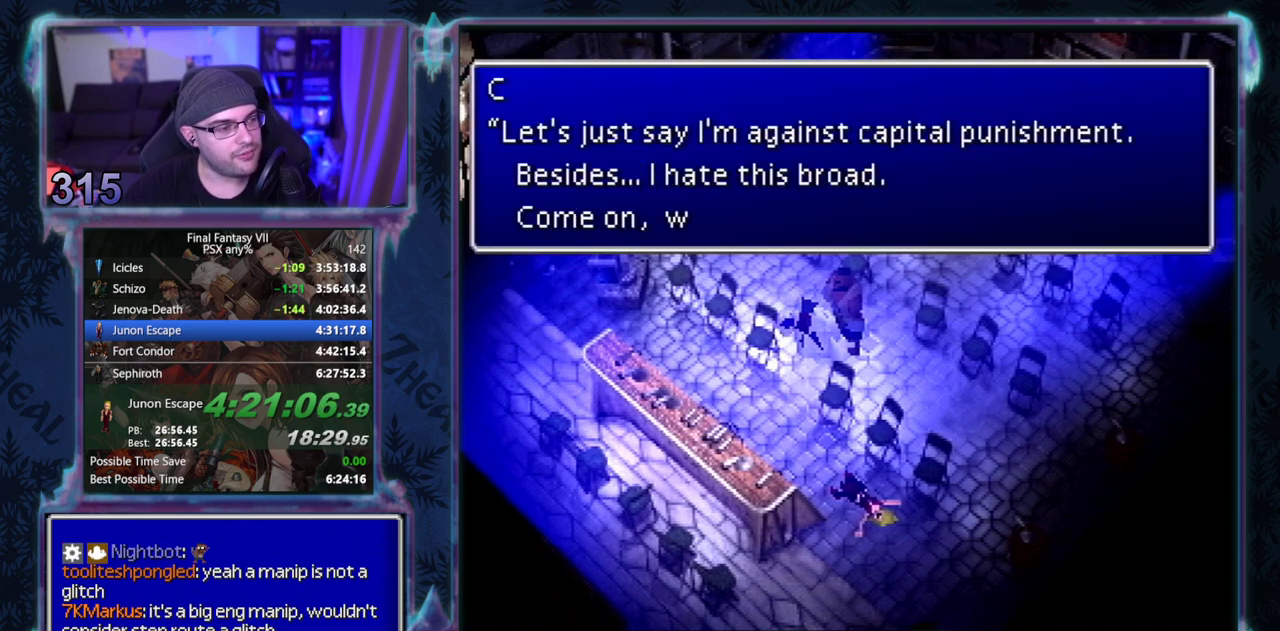
{"buttons": ["CROSS", "DPAD_RIGHT"], "left_stick": "center", "events": []}
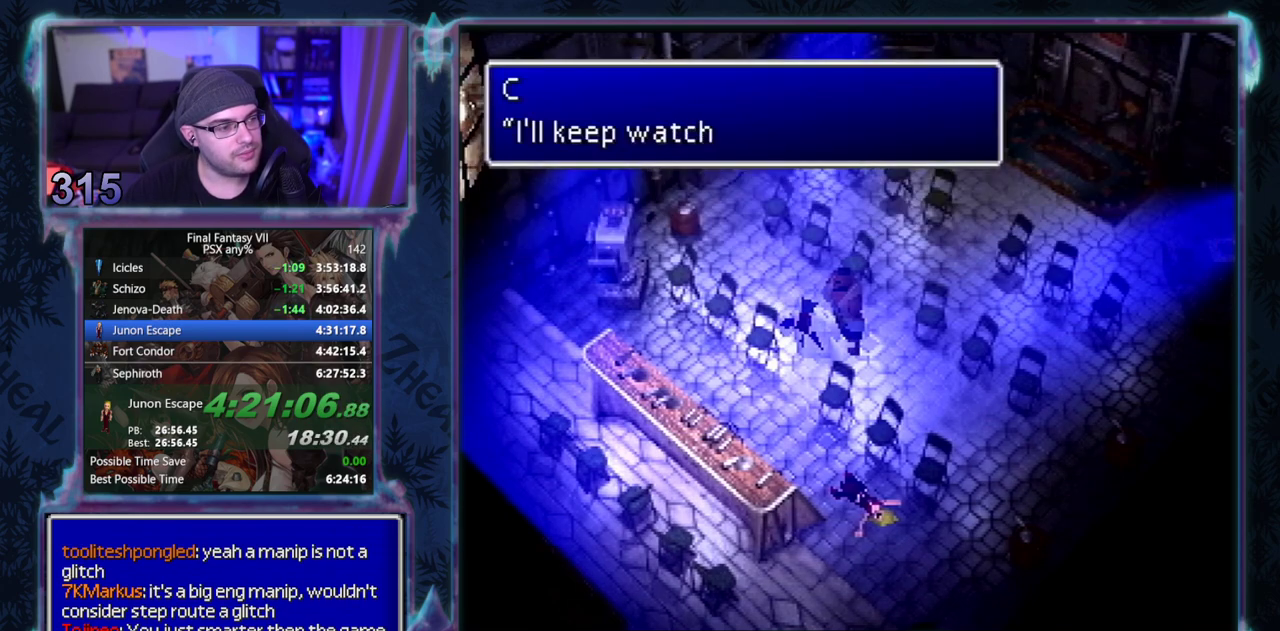
{"buttons": ["CROSS", "CIRCLE", "DPAD_RIGHT"], "left_stick": "center"}
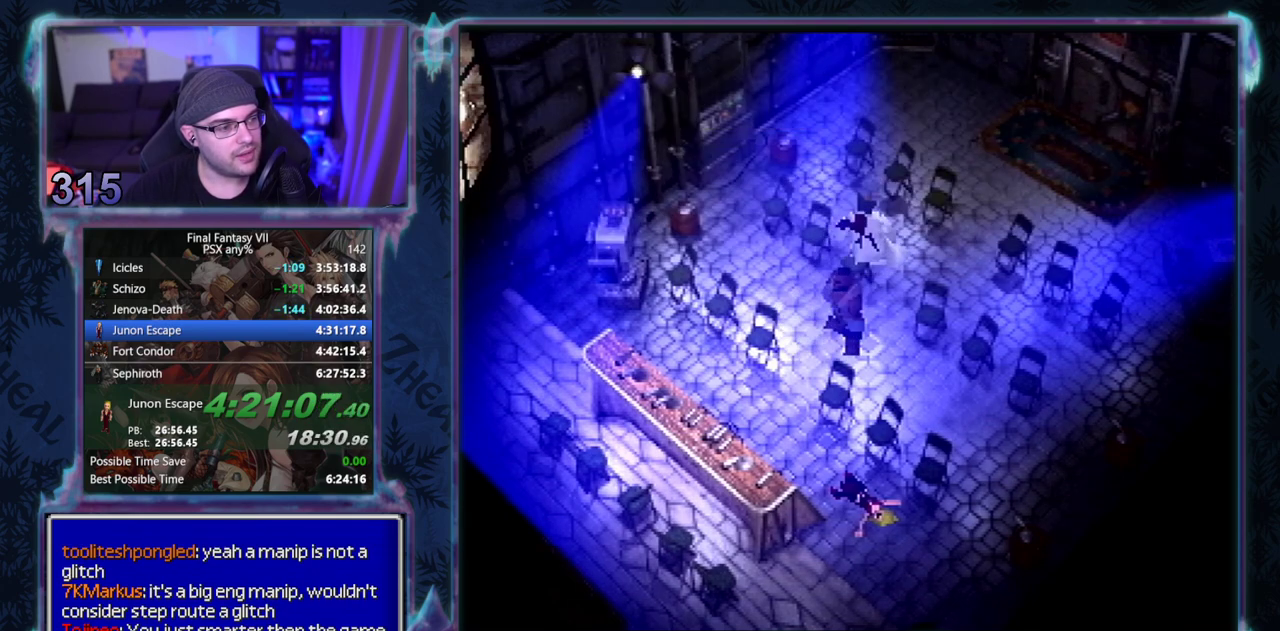
{"buttons": ["CROSS", "DPAD_RIGHT"], "left_stick": "center"}
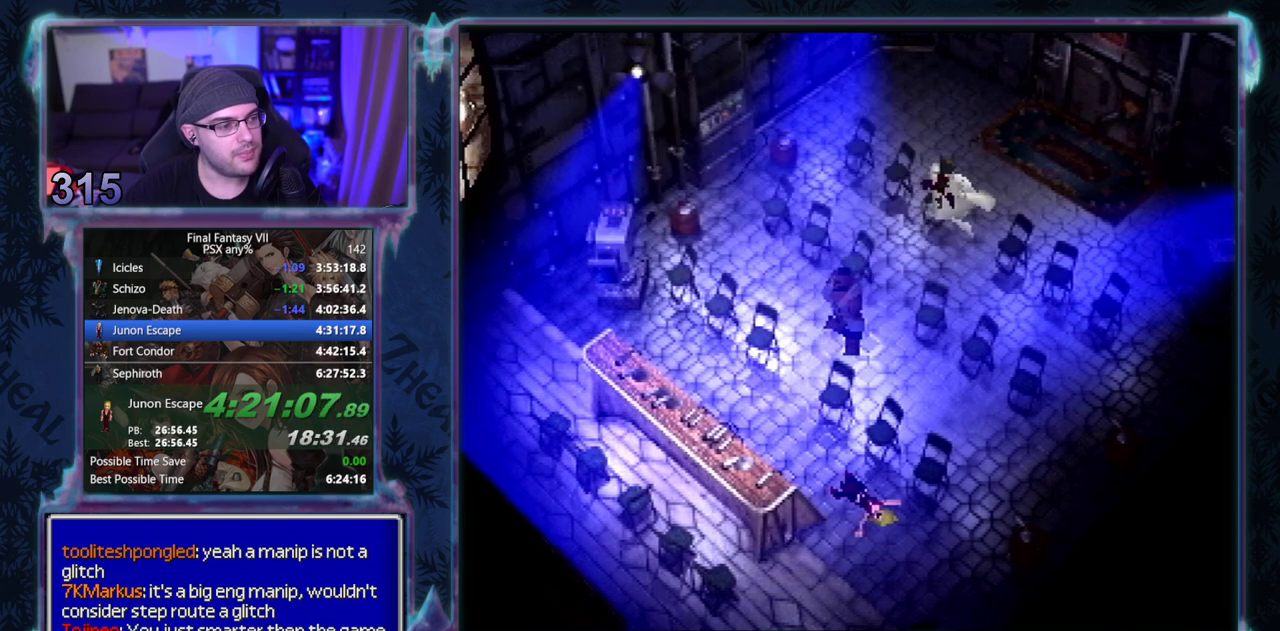
{"buttons": ["CROSS", "DPAD_RIGHT"], "left_stick": "center", "events": []}
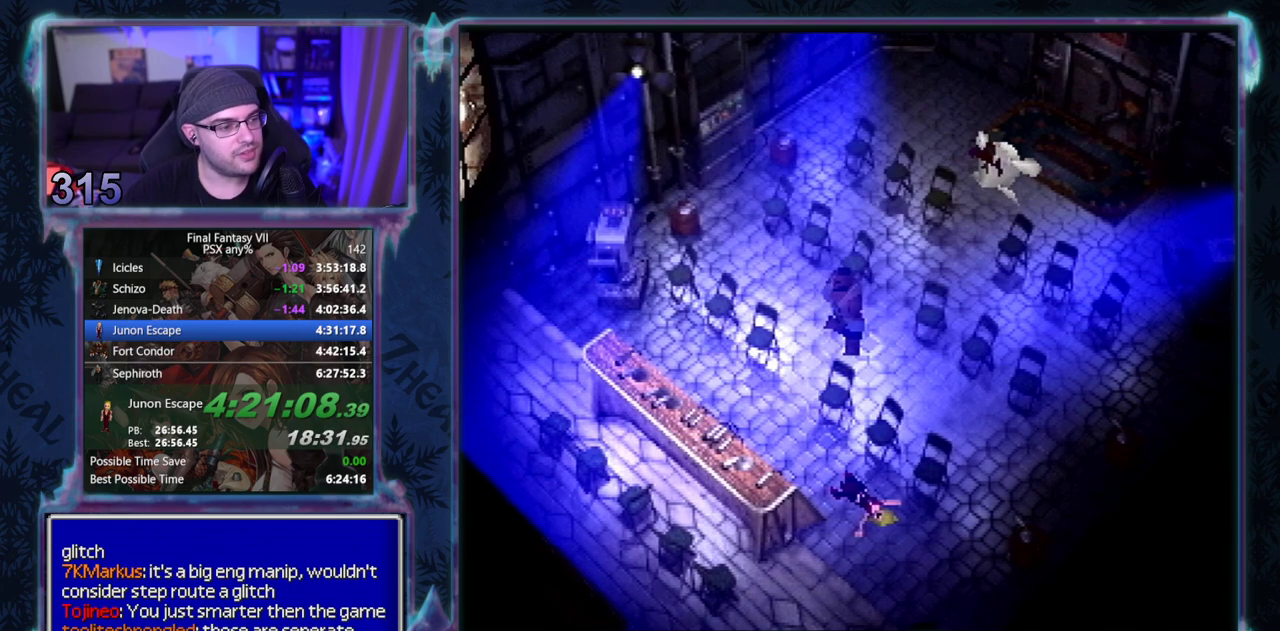
{"buttons": ["CROSS", "DPAD_RIGHT"], "left_stick": "center", "events": []}
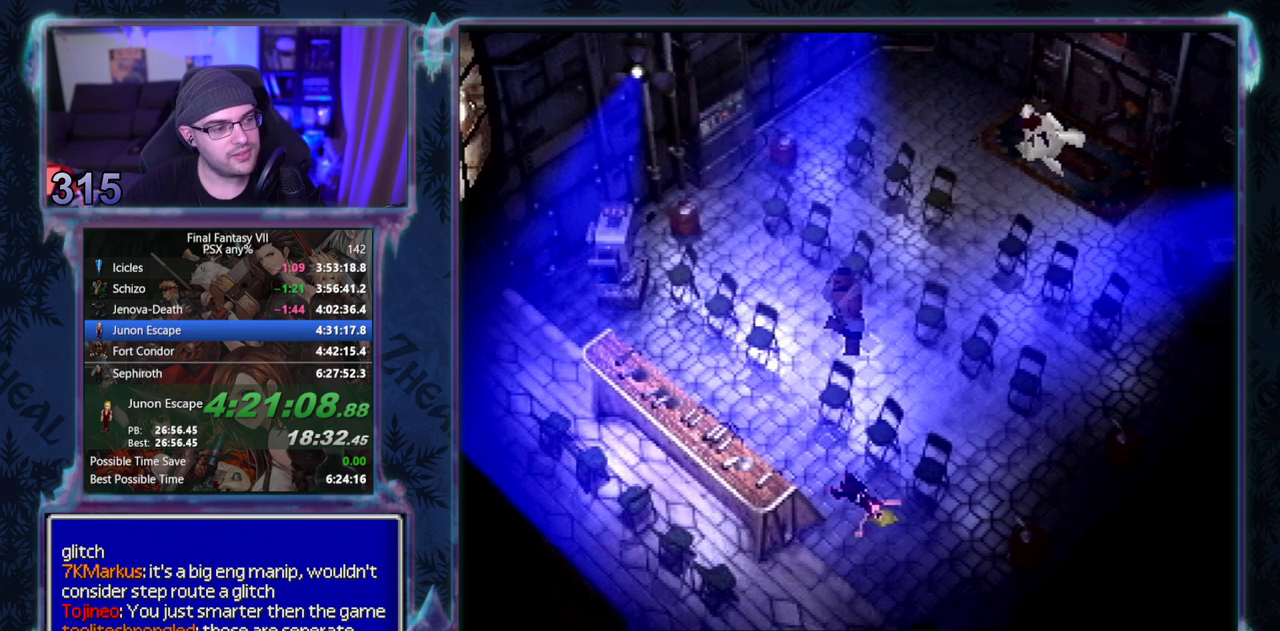
{"buttons": ["CROSS", "DPAD_RIGHT"], "left_stick": "center", "events": []}
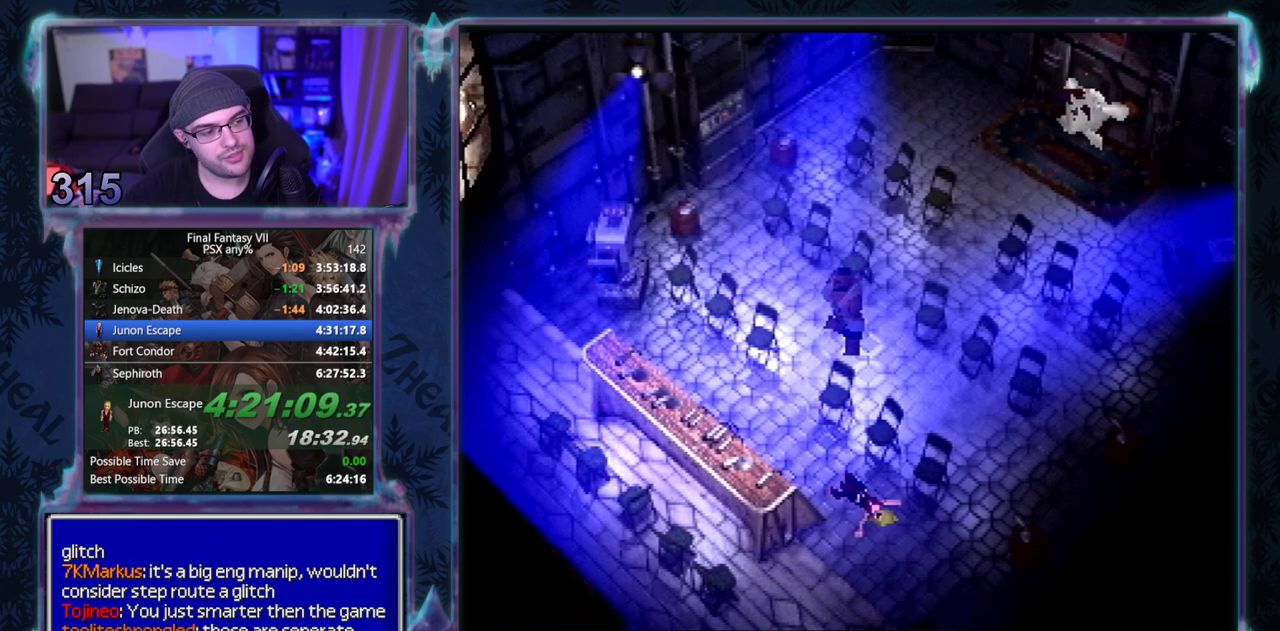
{"buttons": ["CROSS", "DPAD_RIGHT"], "left_stick": "center", "events": []}
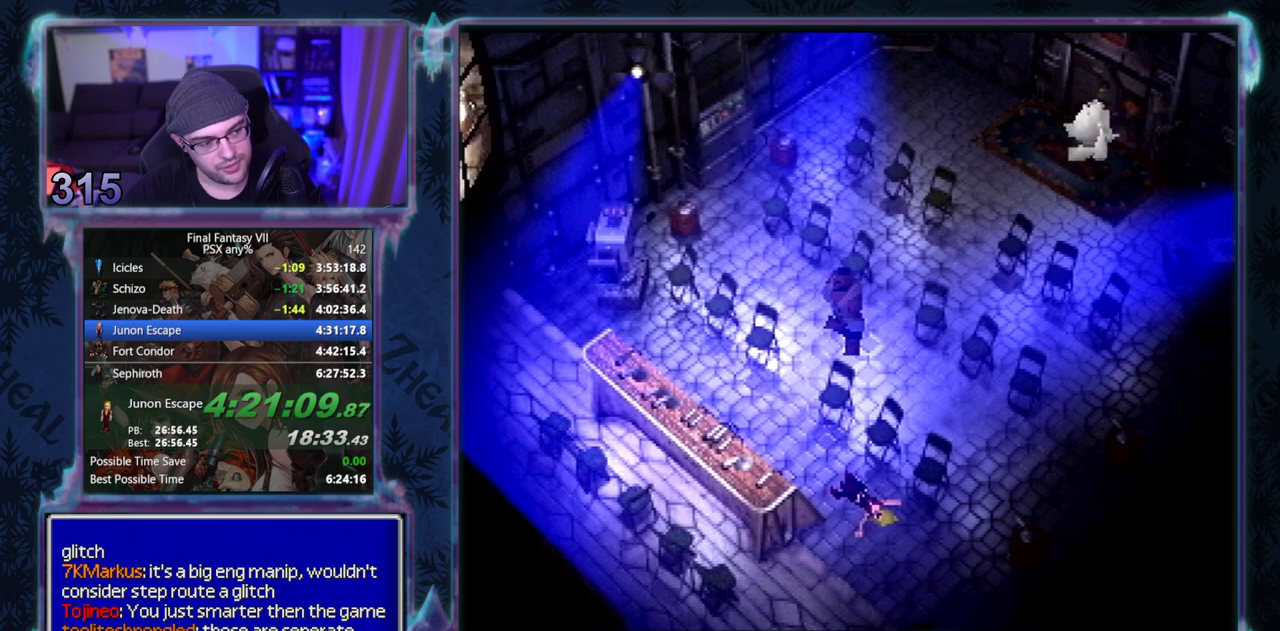
{"buttons": ["CROSS", "DPAD_RIGHT"], "left_stick": "center", "events": []}
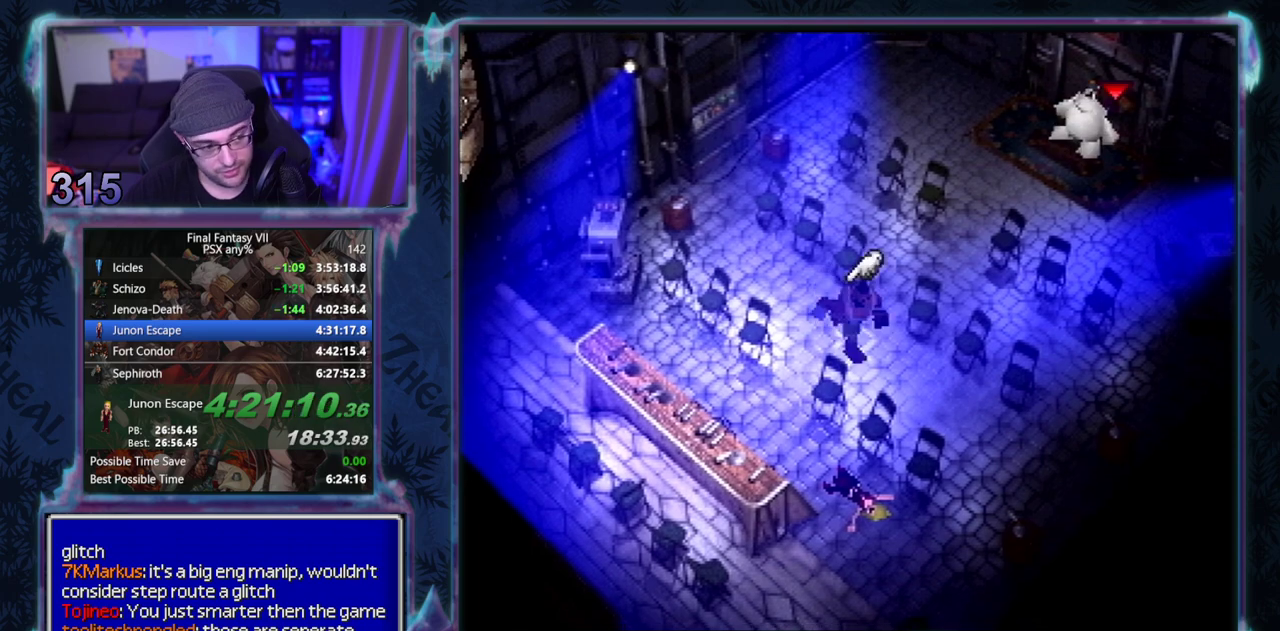
{"buttons": ["CROSS", "DPAD_DOWN", "DPAD_RIGHT"], "left_stick": "center", "events": [[467, "DPAD_DOWN", "down"]]}
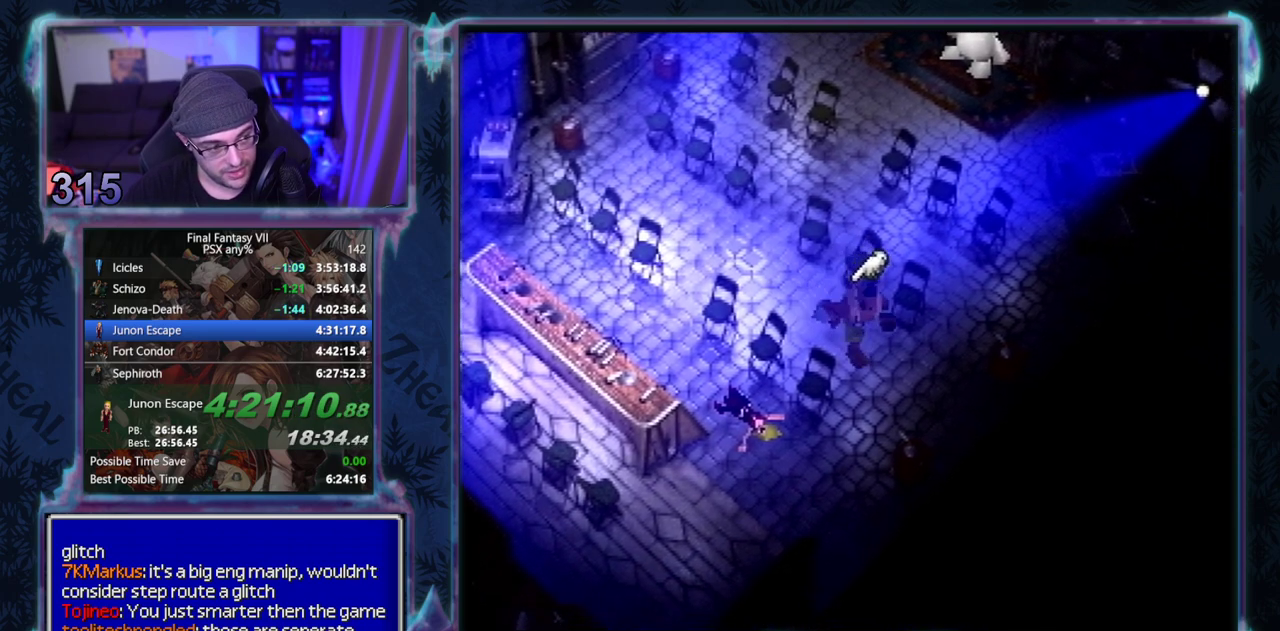
{"buttons": ["CROSS", "DPAD_DOWN"], "left_stick": "center", "events": [[83, "DPAD_RIGHT", "up"]]}
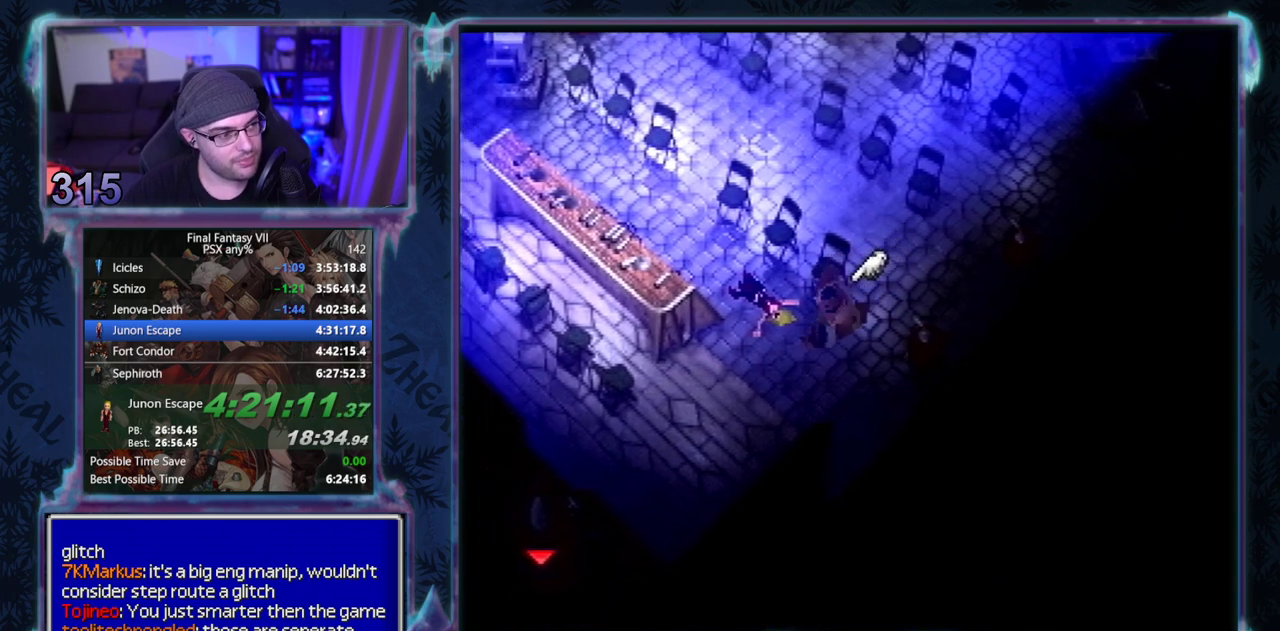
{"buttons": ["CROSS", "DPAD_DOWN"], "left_stick": "center", "events": []}
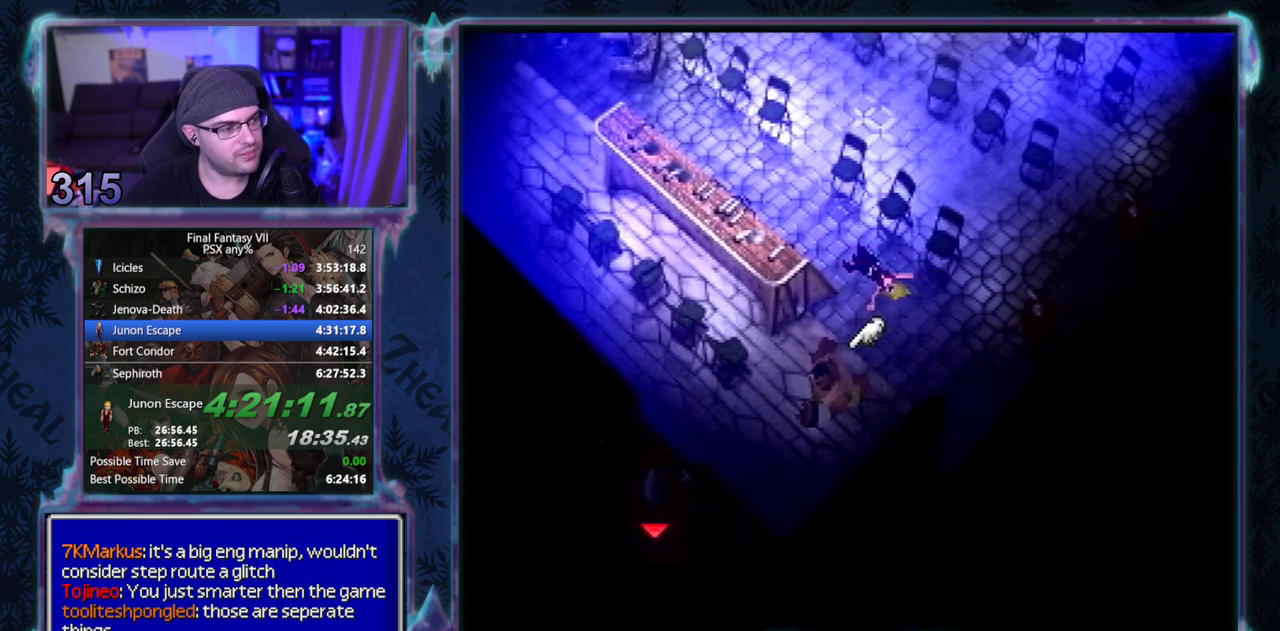
{"buttons": ["CROSS", "DPAD_DOWN"], "left_stick": "center", "events": [[350, "DPAD_LEFT", "down"], [450, "DPAD_LEFT", "up"]]}
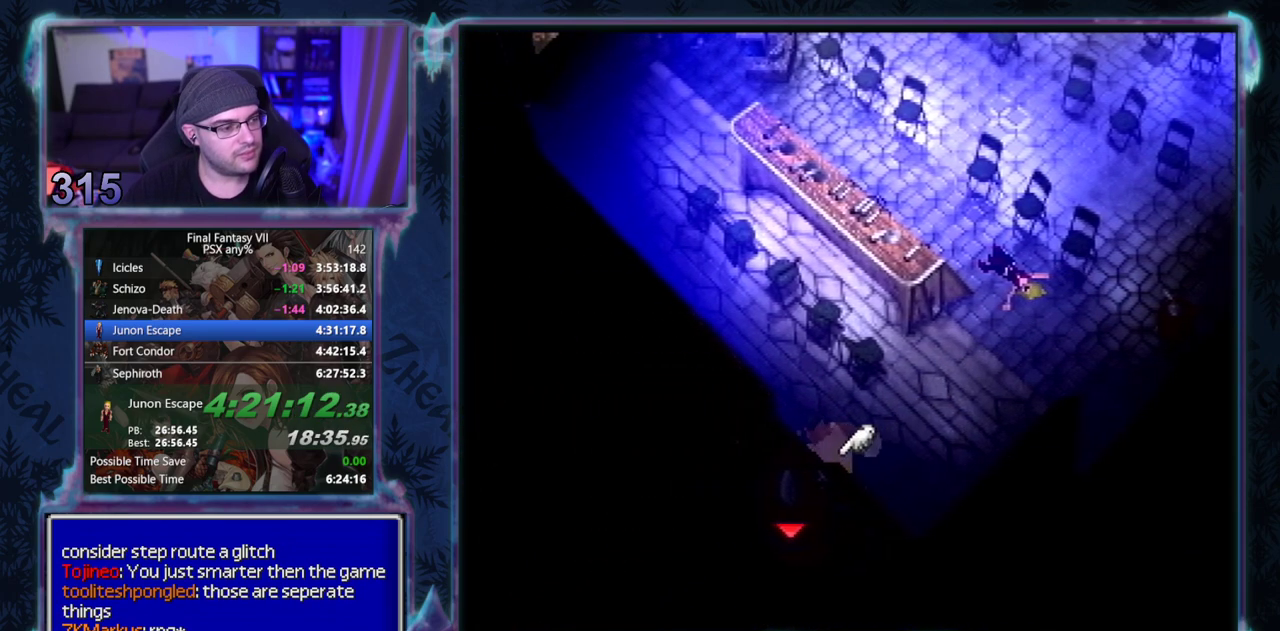
{"buttons": ["CROSS", "CIRCLE"], "left_stick": "center"}
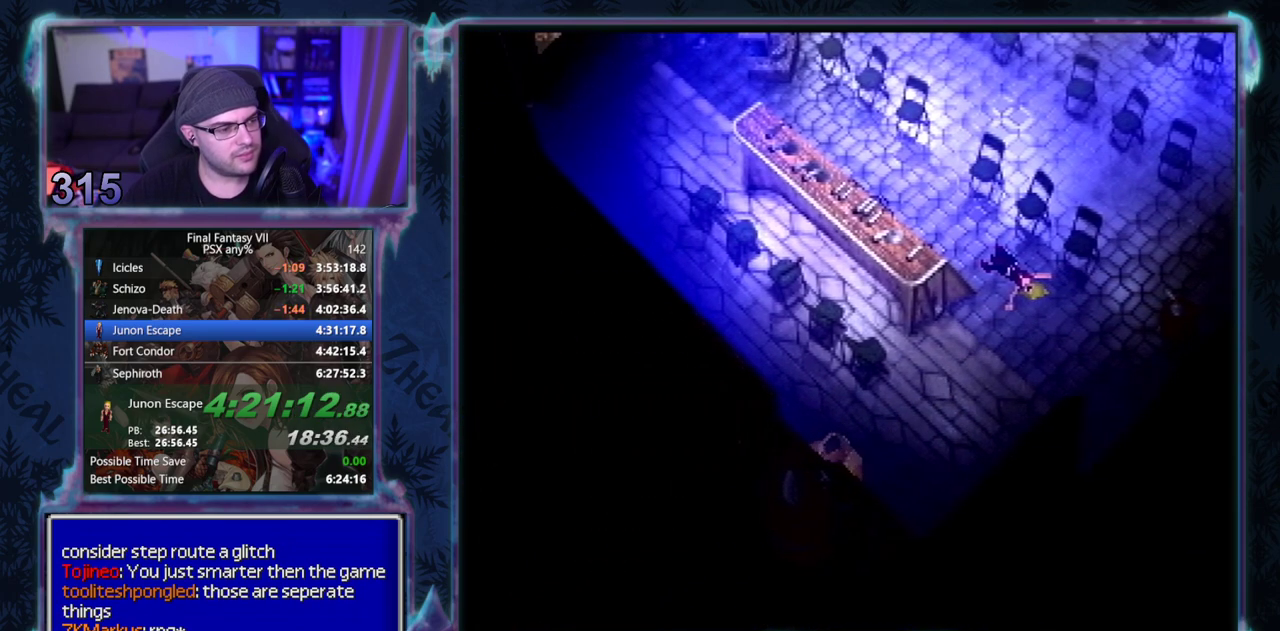
{"buttons": ["CROSS", "CIRCLE"], "left_stick": "center", "events": []}
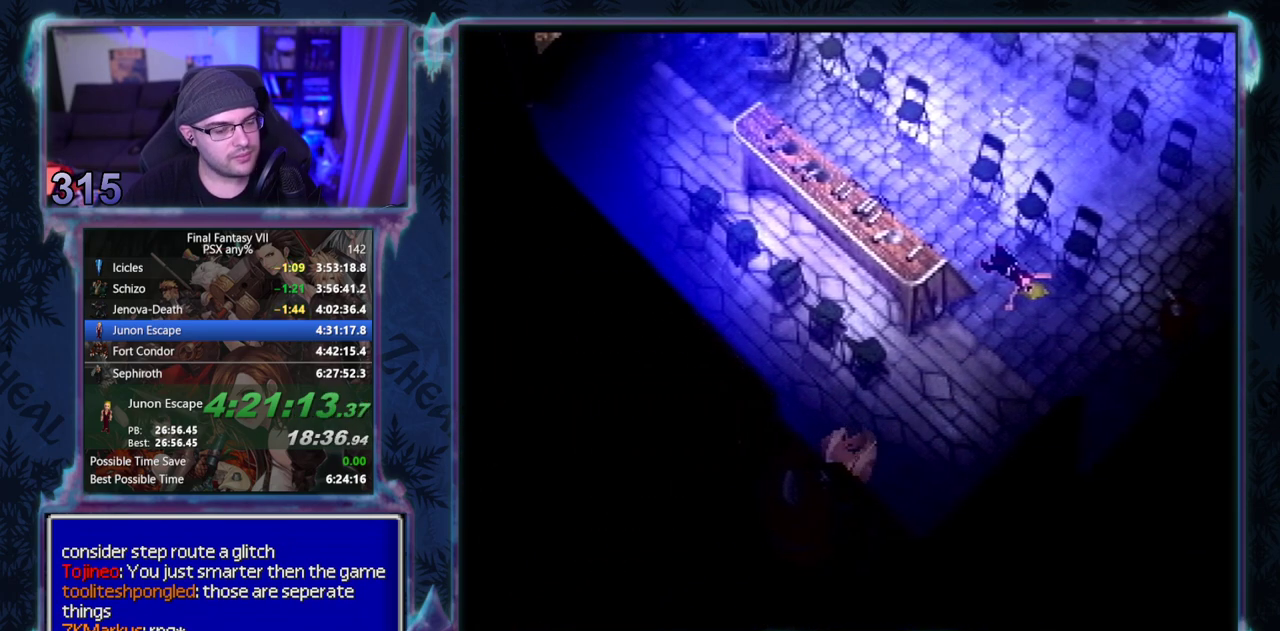
{"buttons": ["CROSS"], "left_stick": "center"}
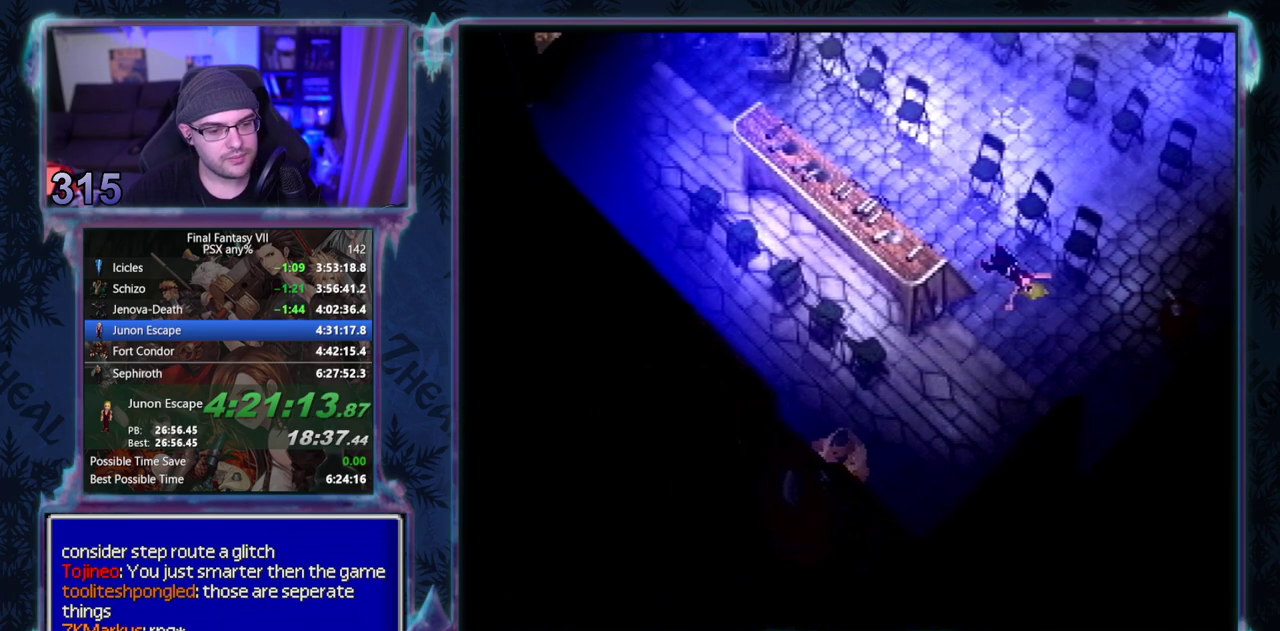
{"buttons": ["CROSS"], "left_stick": "center", "events": []}
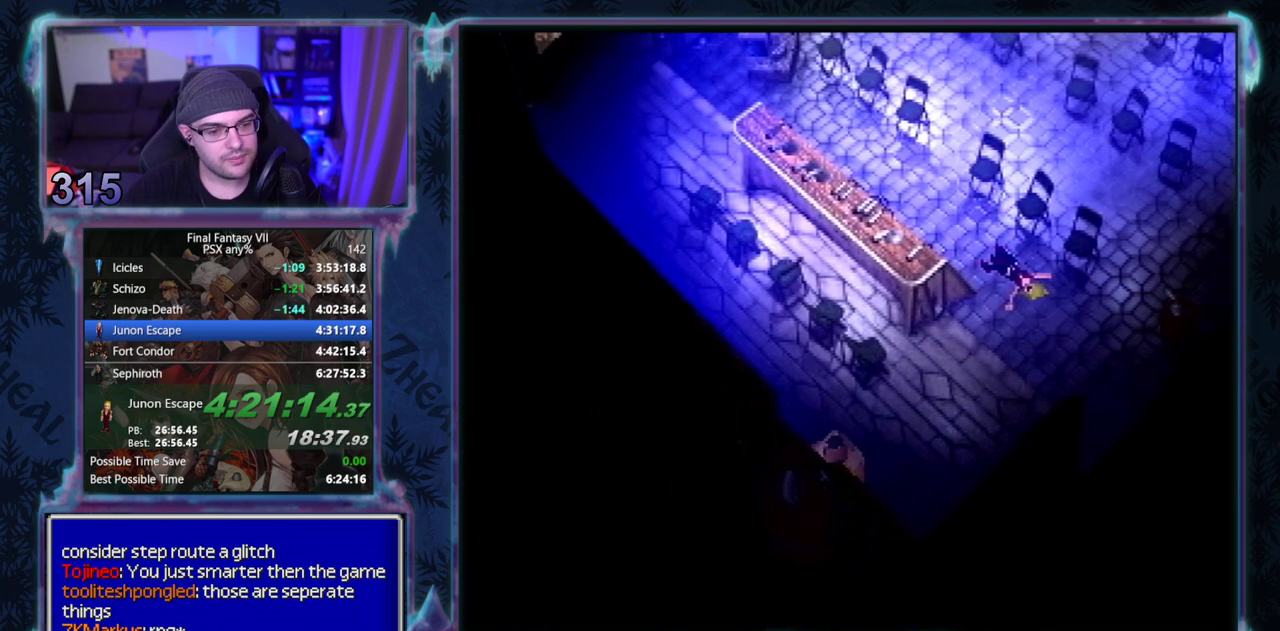
{"buttons": ["CROSS"], "left_stick": "center", "events": []}
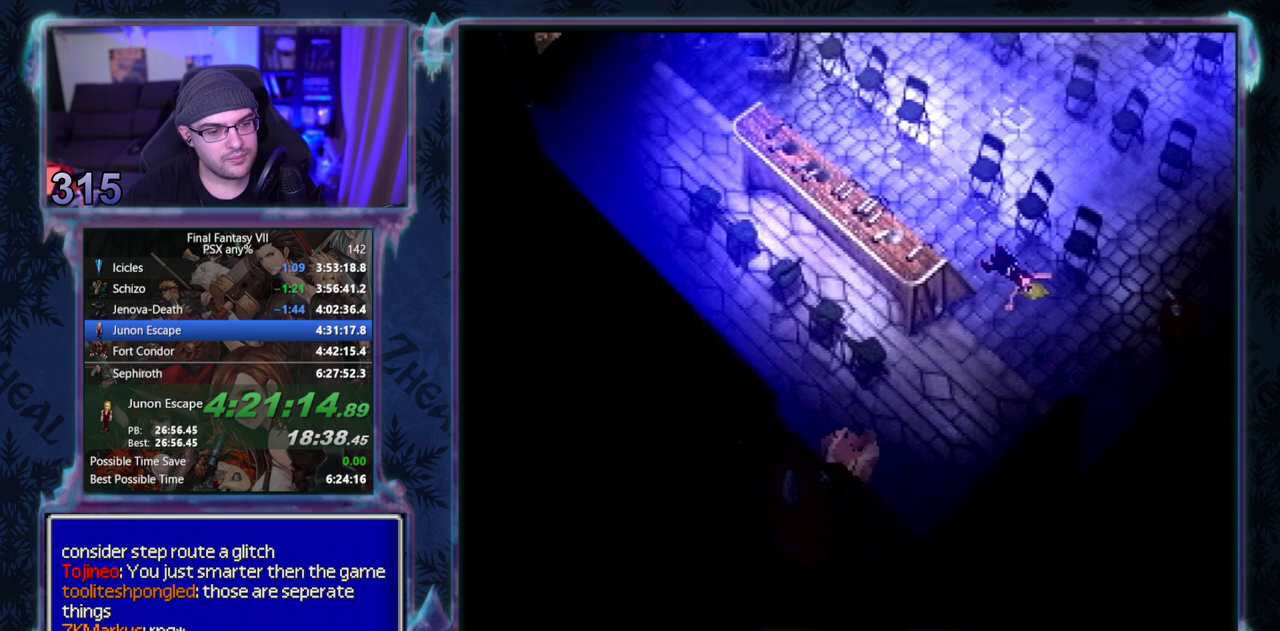
{"buttons": ["CROSS", "CIRCLE"], "left_stick": "center"}
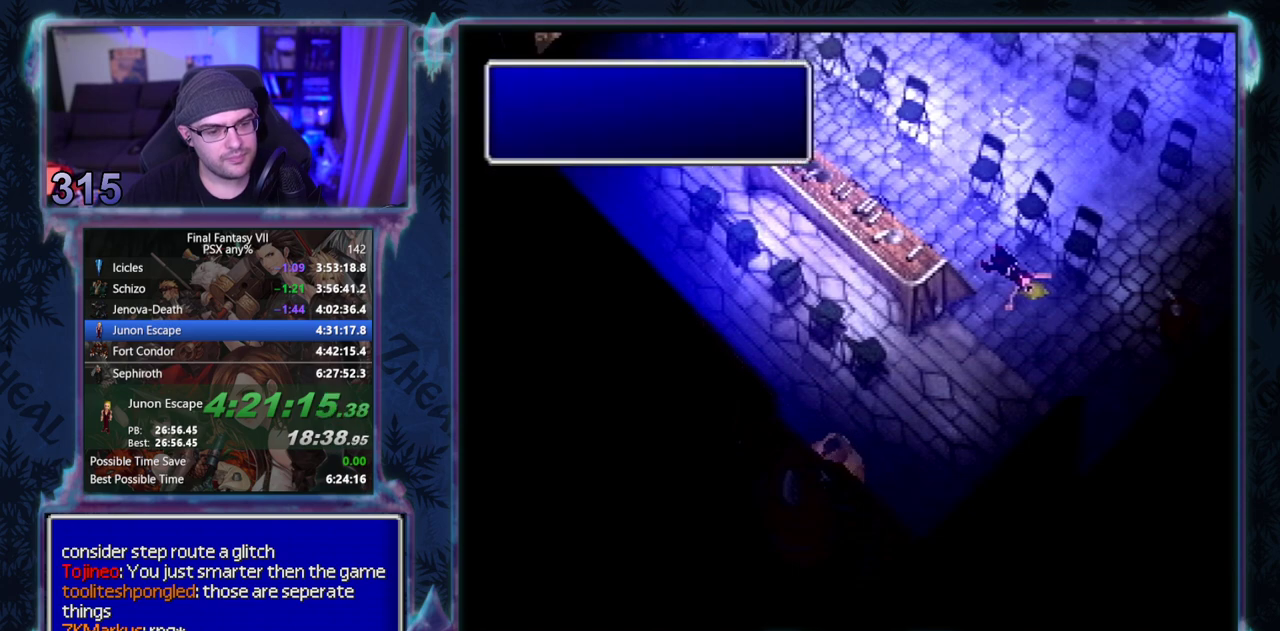
{"buttons": [], "left_stick": "center"}